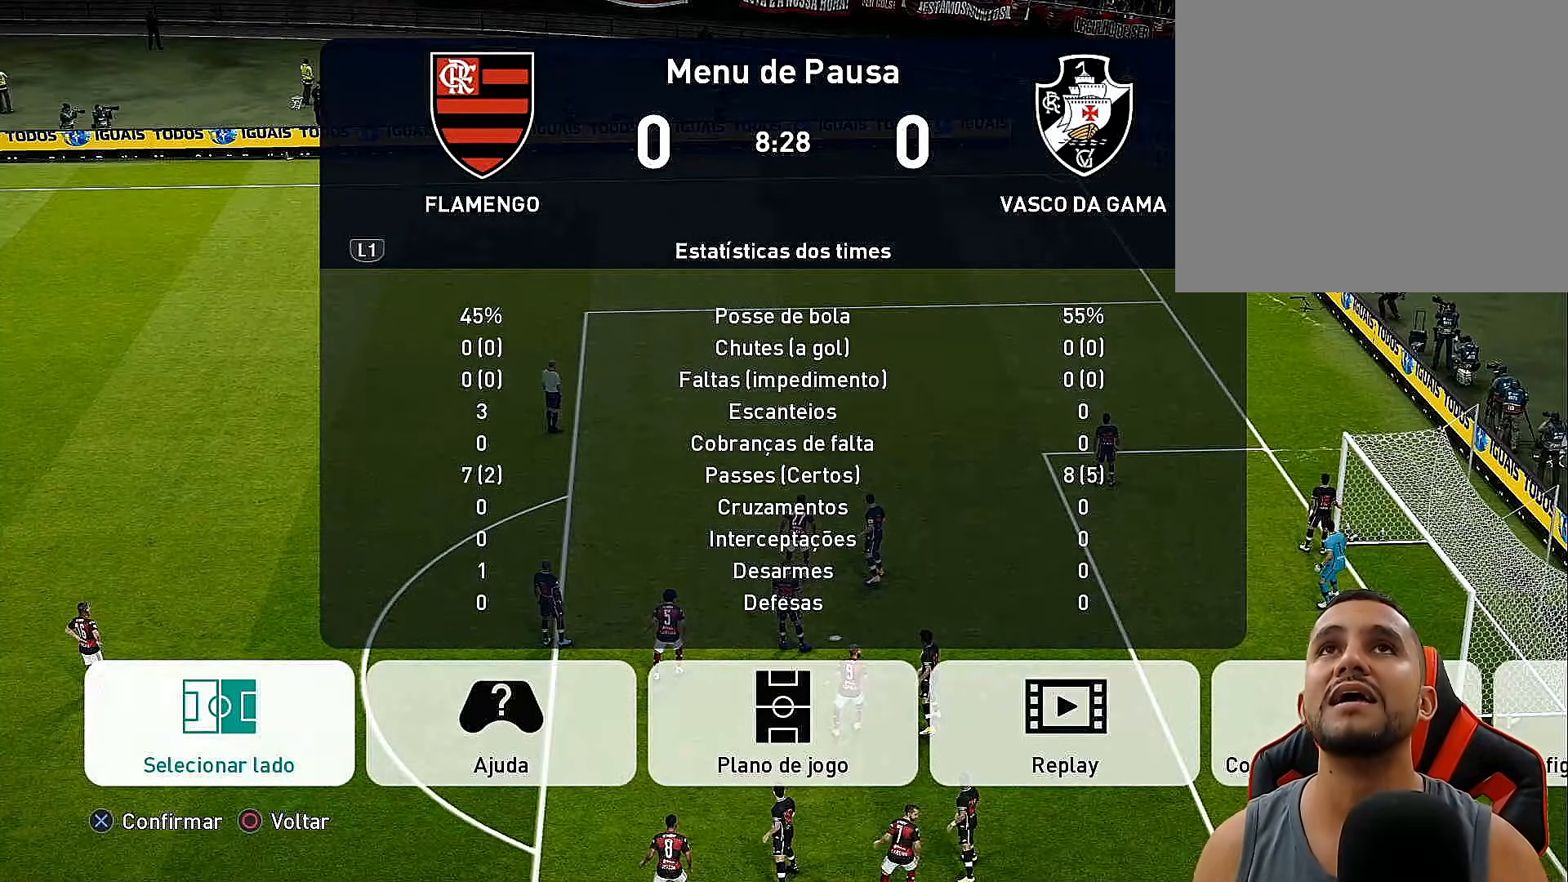
Gameplay with a controller (PlayStation layout); each line is a JSON object with the inputs held at the frame after it. "events" lists button and stick changes between this image and that frame as [ms after this image, input, new state], when the widget could be followed in between.
{"buttons": ["CIRCLE"], "left_stick": "center", "right_stick": "center", "events": [[333, "CIRCLE", "down"]]}
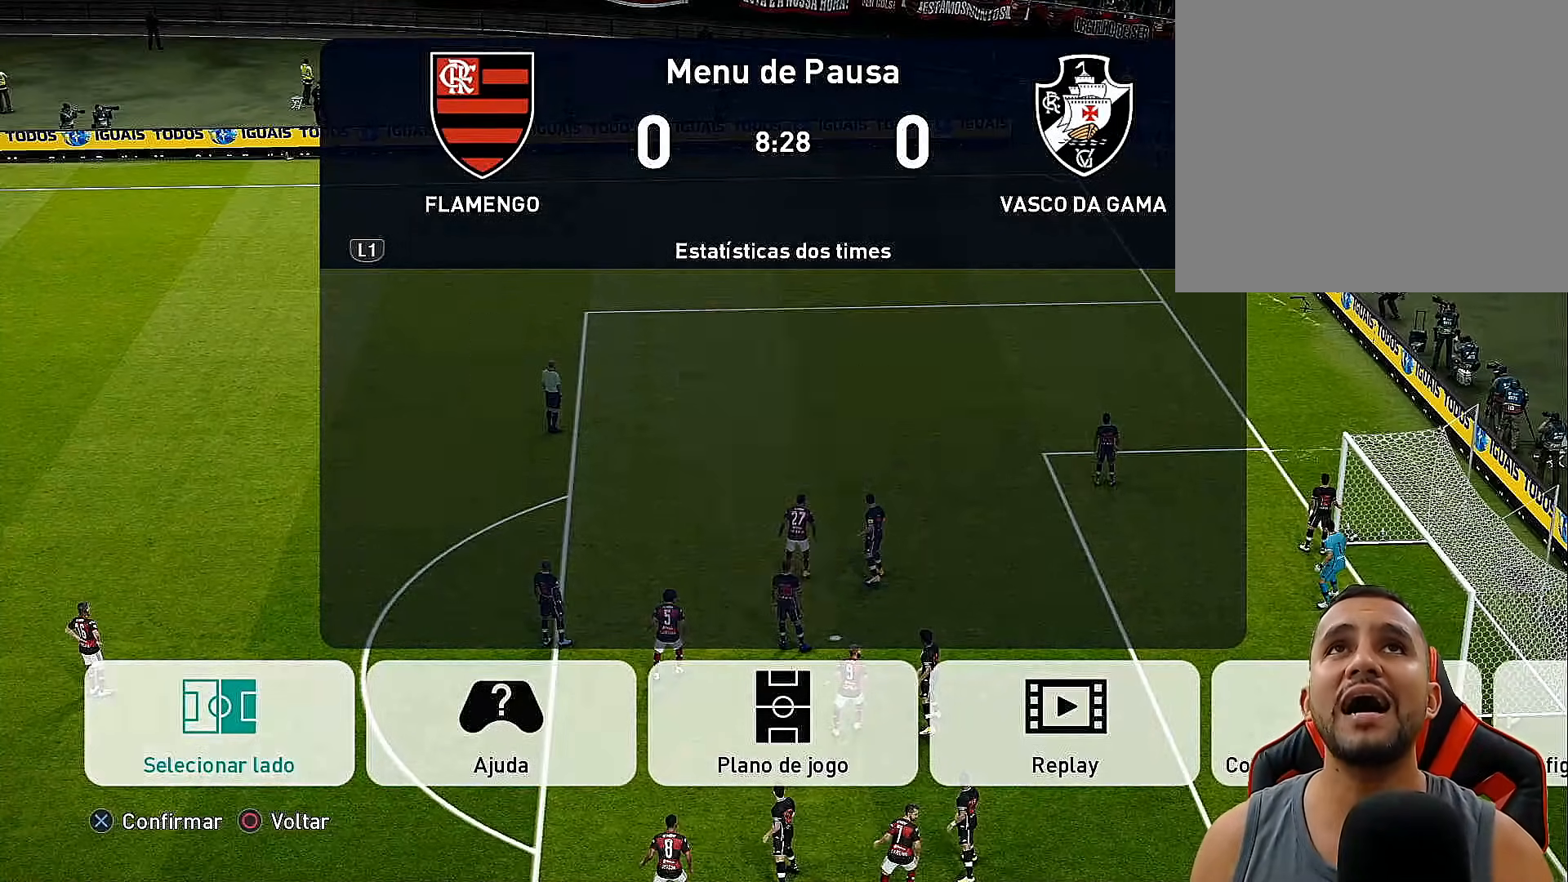
{"buttons": [], "left_stick": "center", "right_stick": "center", "events": [[33, "CIRCLE", "up"]]}
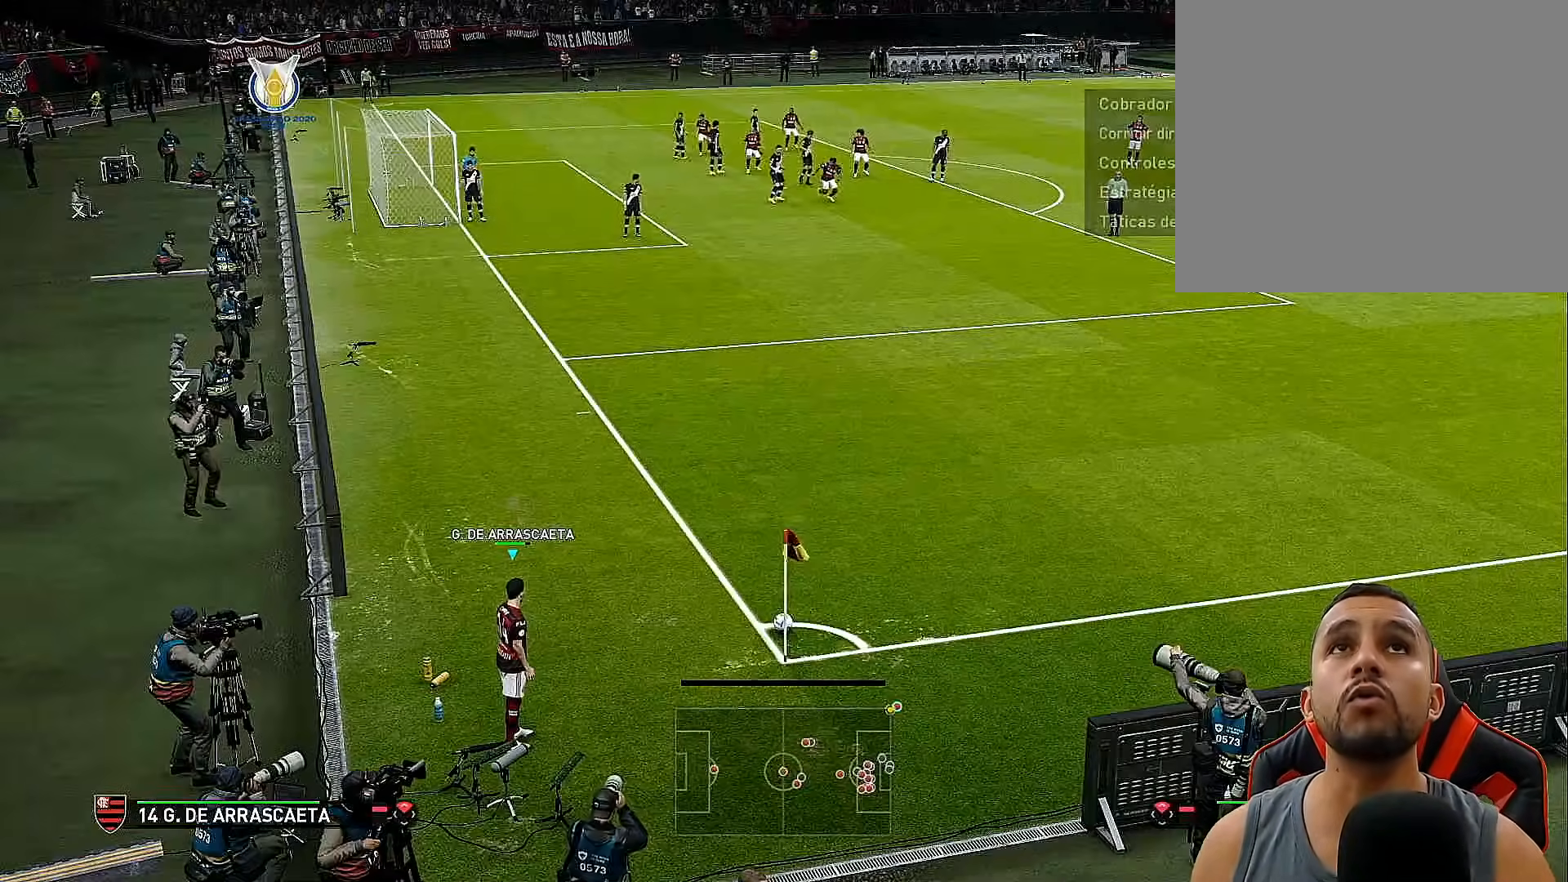
{"buttons": [], "left_stick": "center", "right_stick": "center", "events": []}
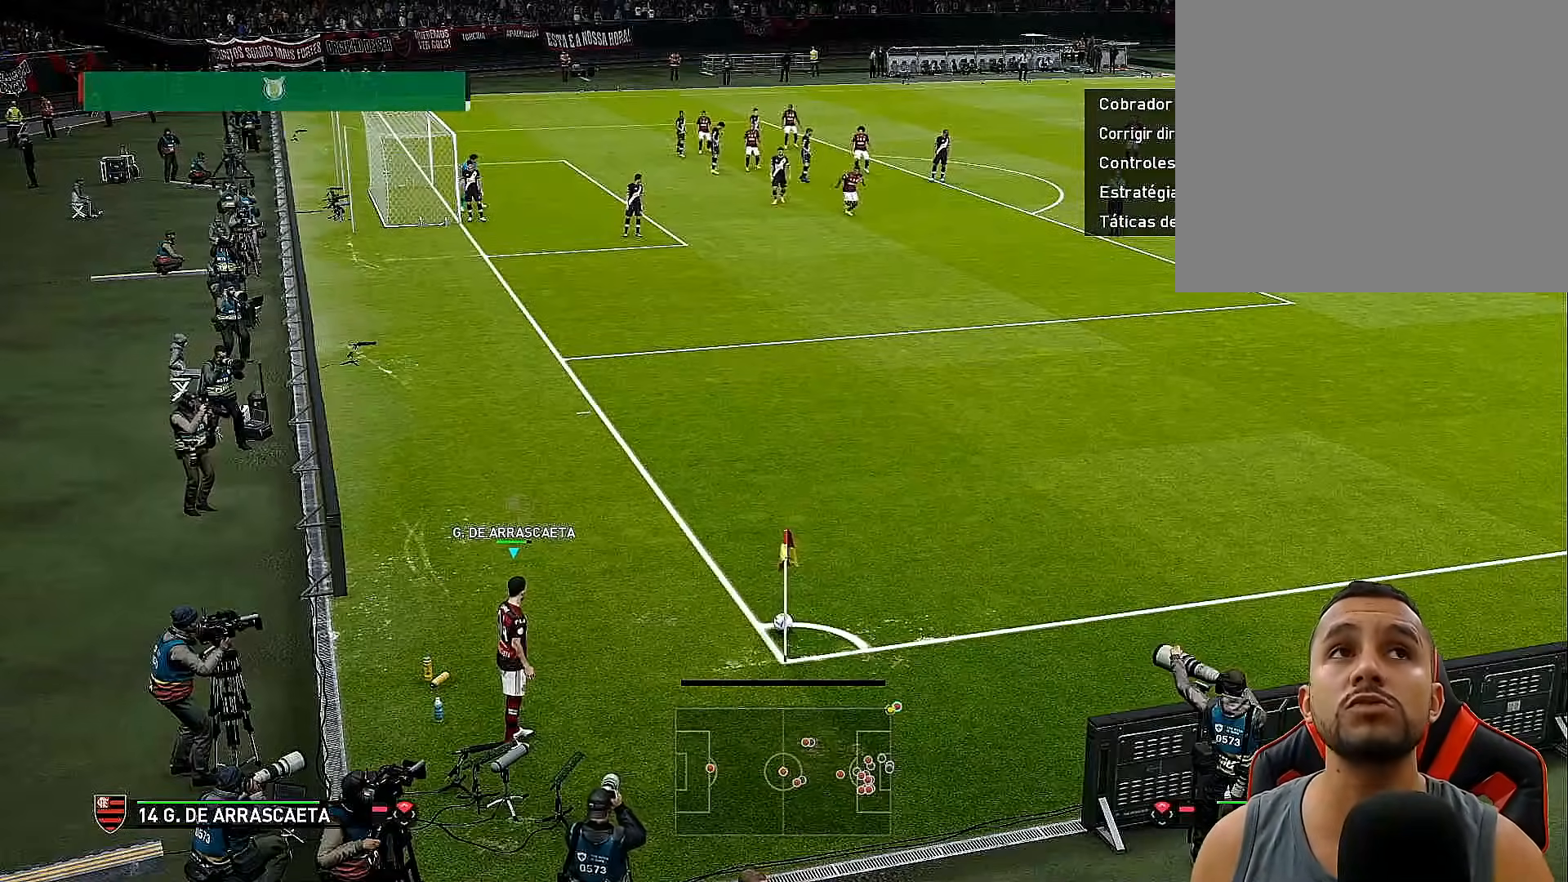
{"buttons": [], "left_stick": "center", "right_stick": "center", "events": []}
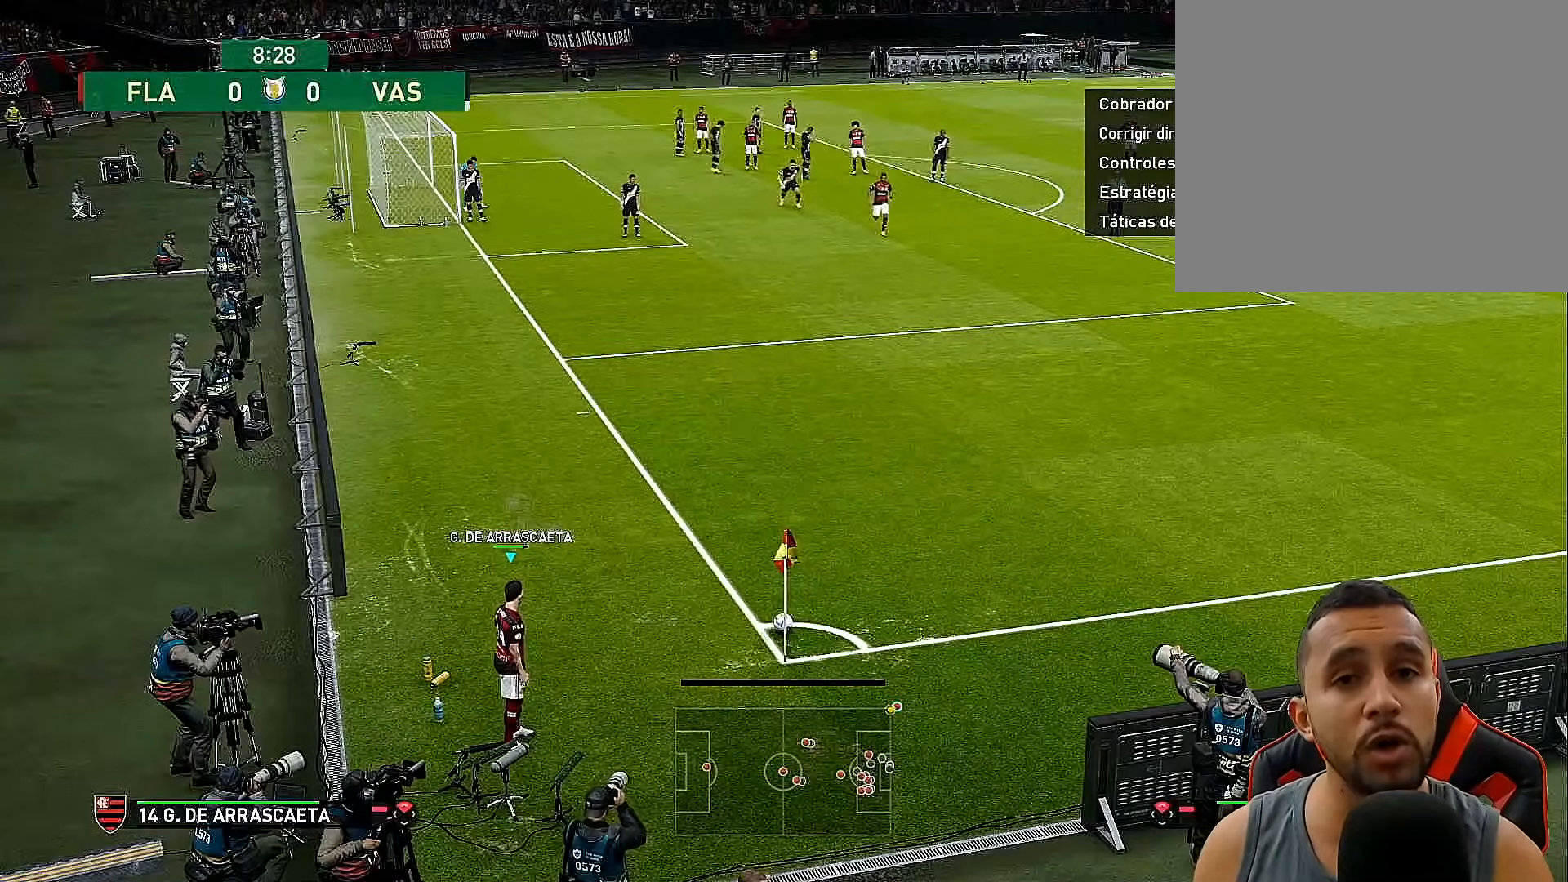
{"buttons": [], "left_stick": "center", "right_stick": "center", "events": []}
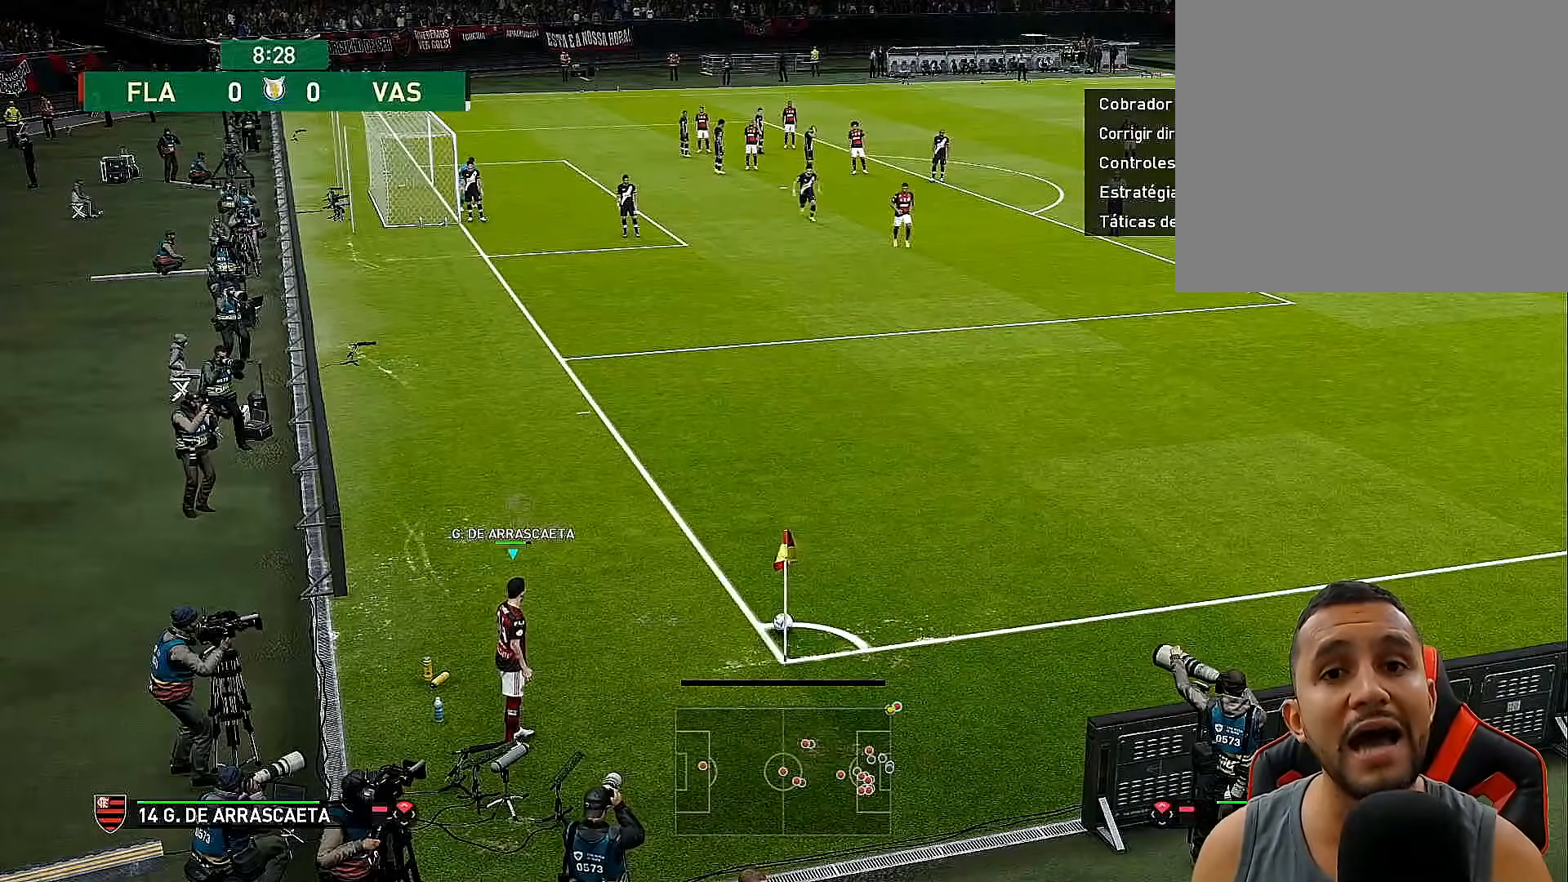
{"buttons": [], "left_stick": "center", "right_stick": "center", "events": []}
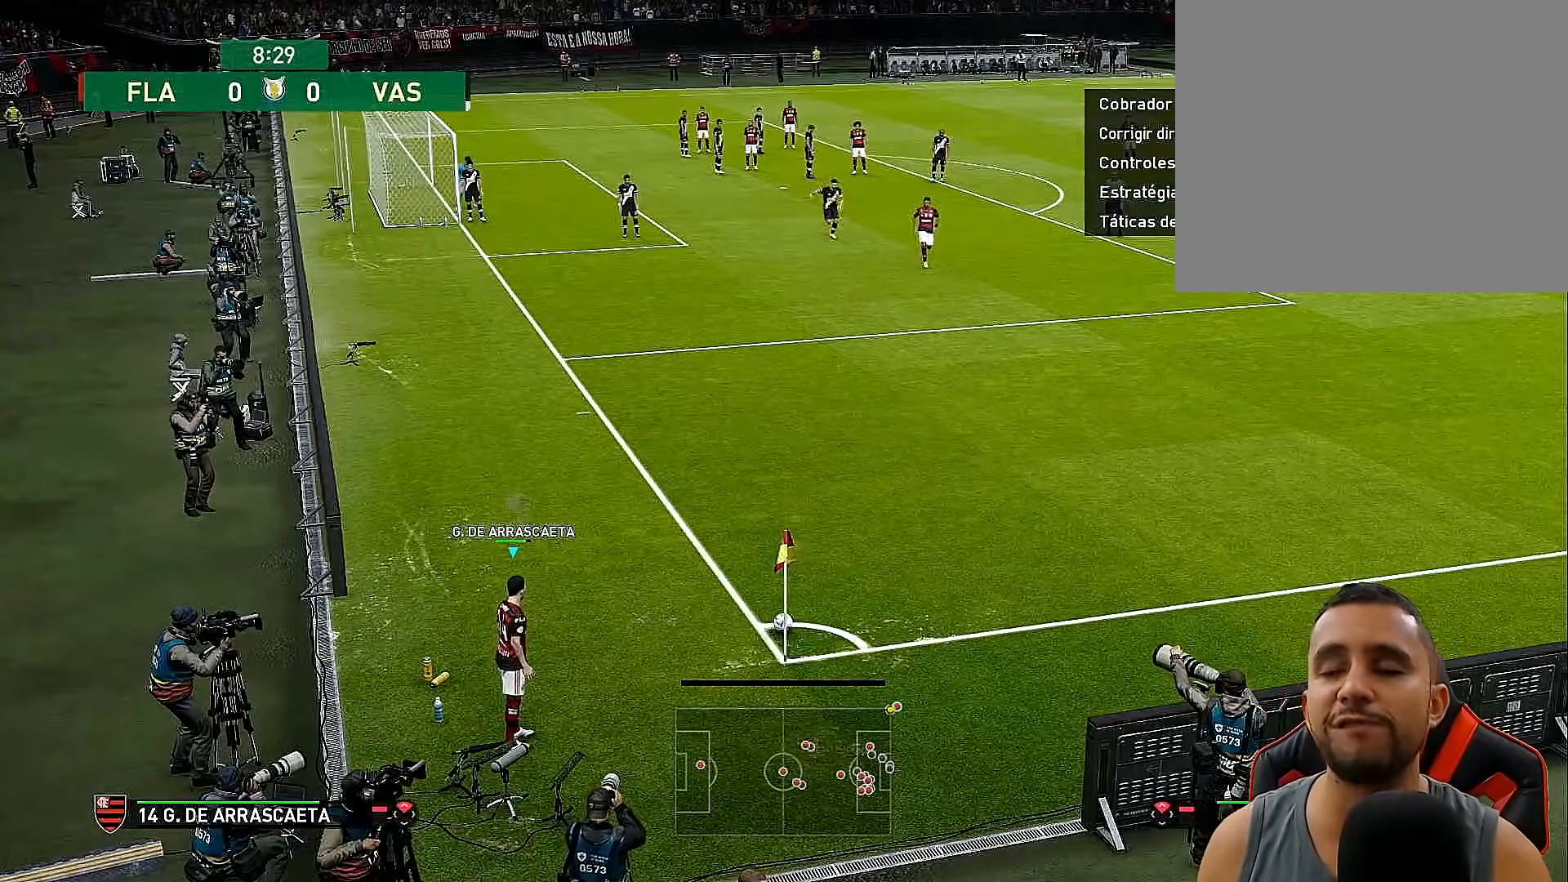
{"buttons": [], "left_stick": "center", "right_stick": "center", "events": []}
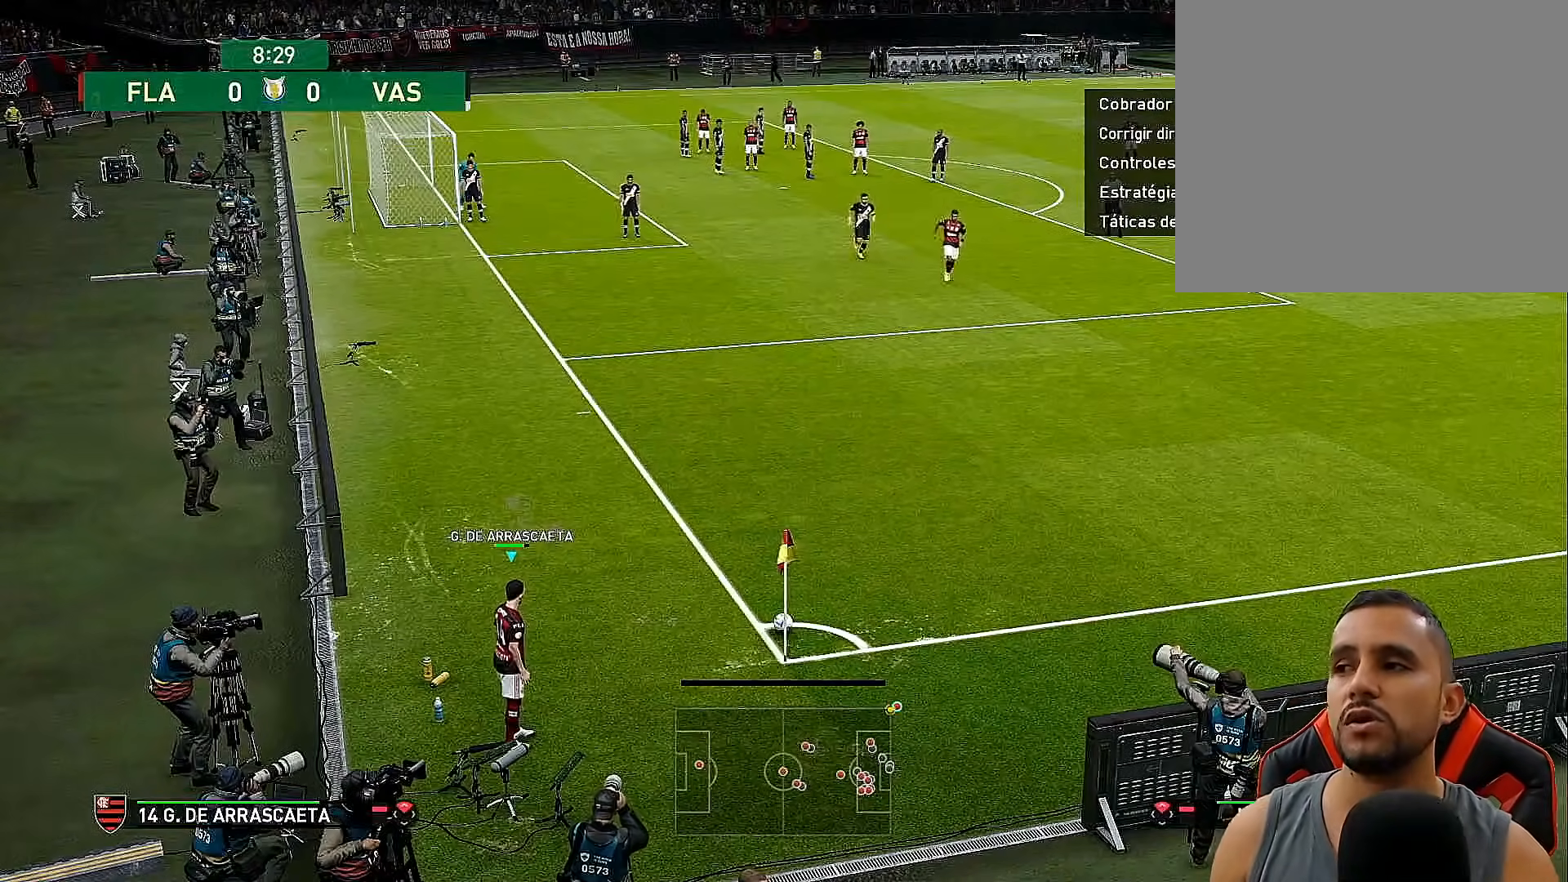
{"buttons": [], "left_stick": "center", "right_stick": "center", "events": []}
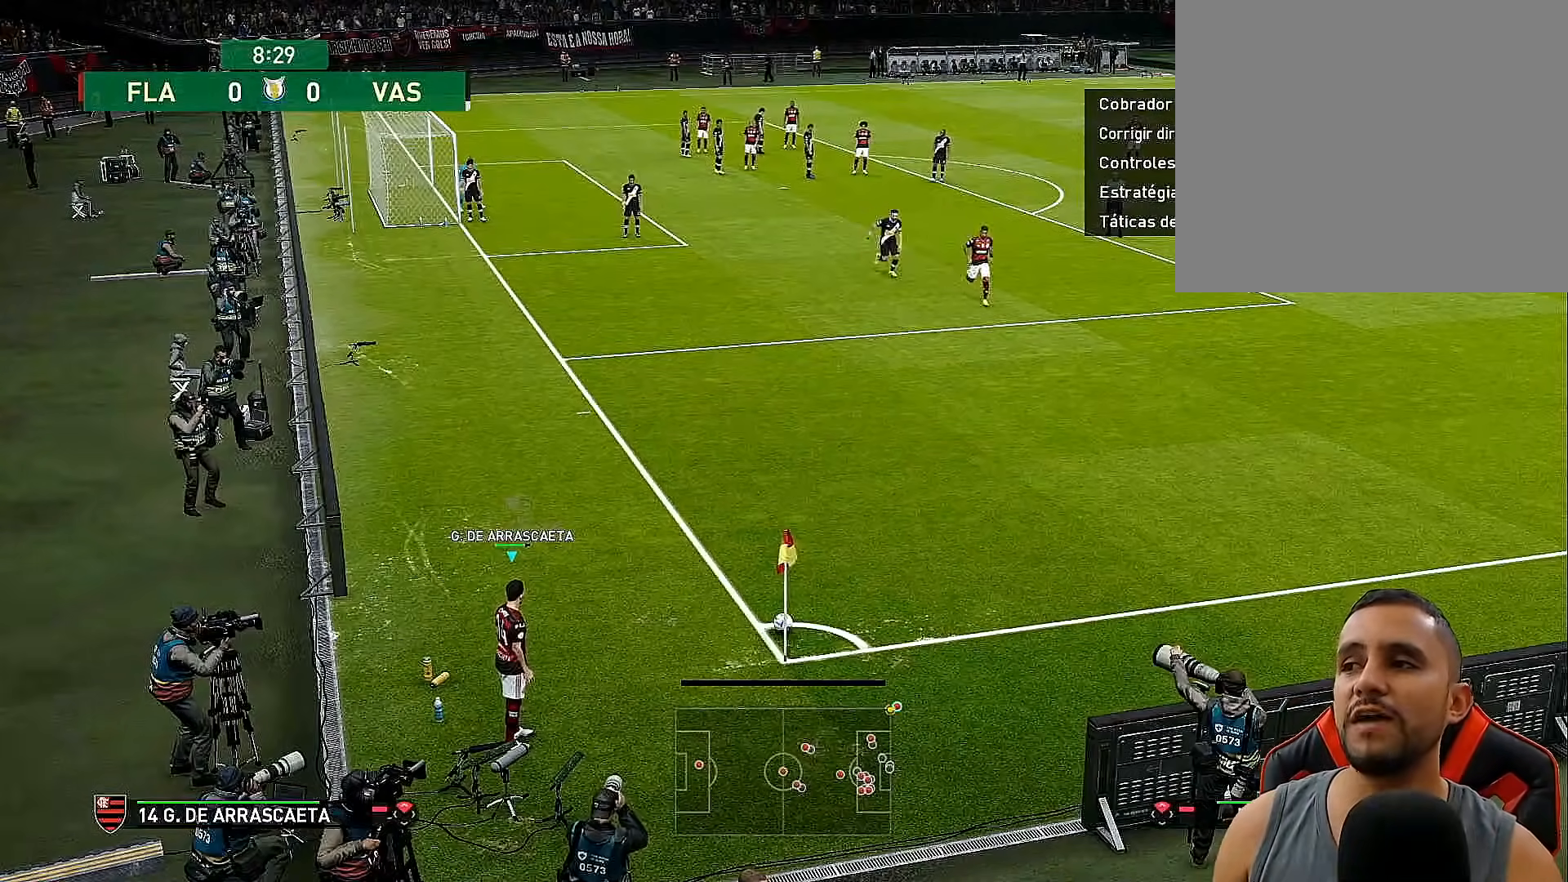
{"buttons": ["L1"], "left_stick": "center", "right_stick": "center", "events": [[50, "L1", "down"]]}
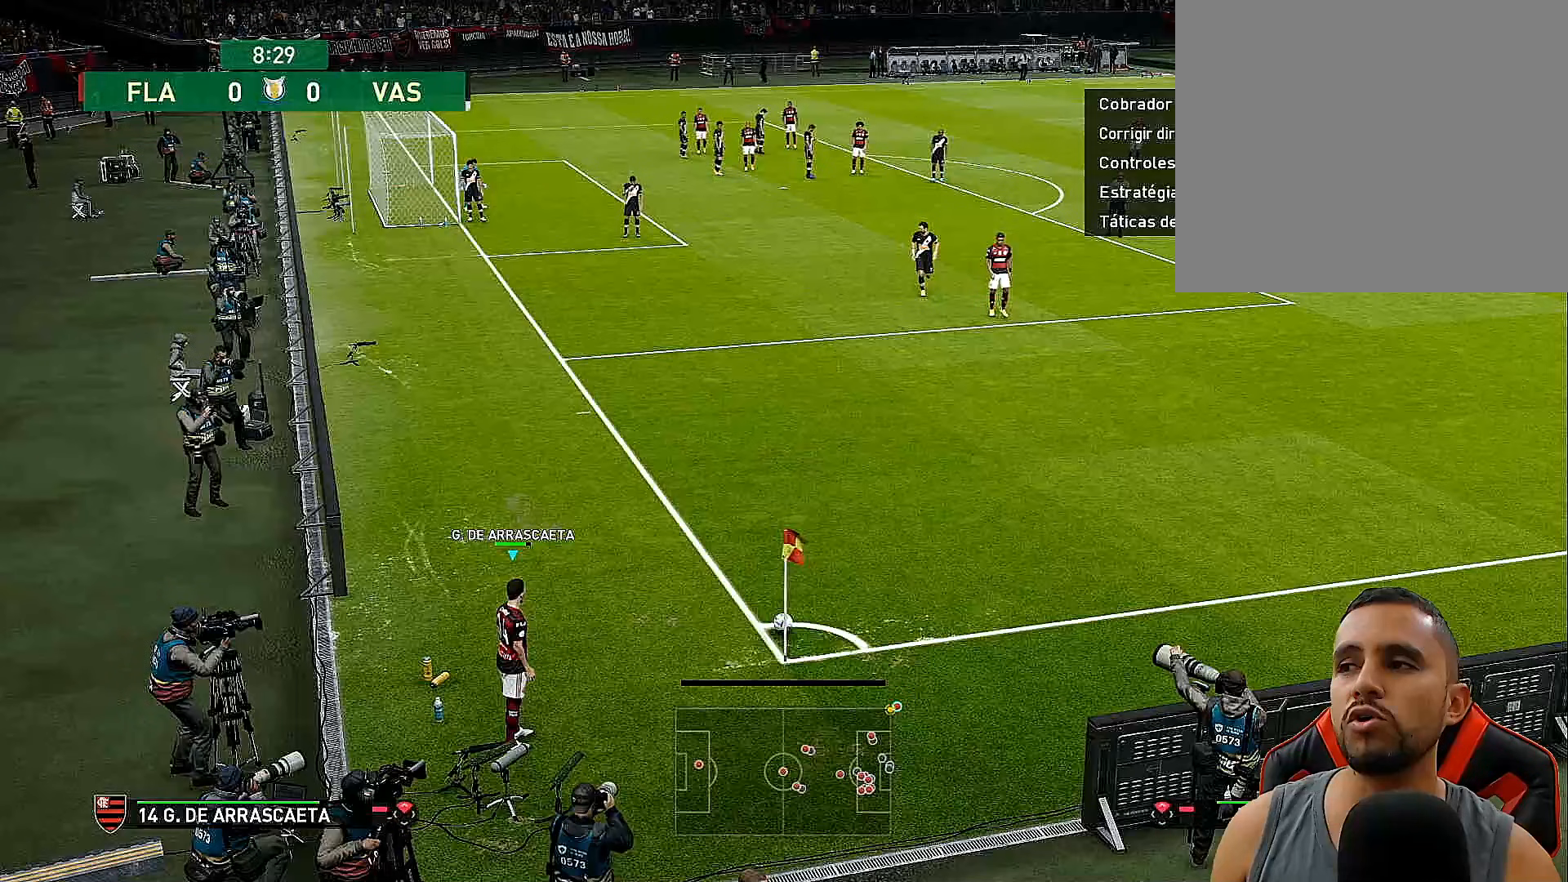
{"buttons": ["L1"], "left_stick": "center", "right_stick": "center", "events": []}
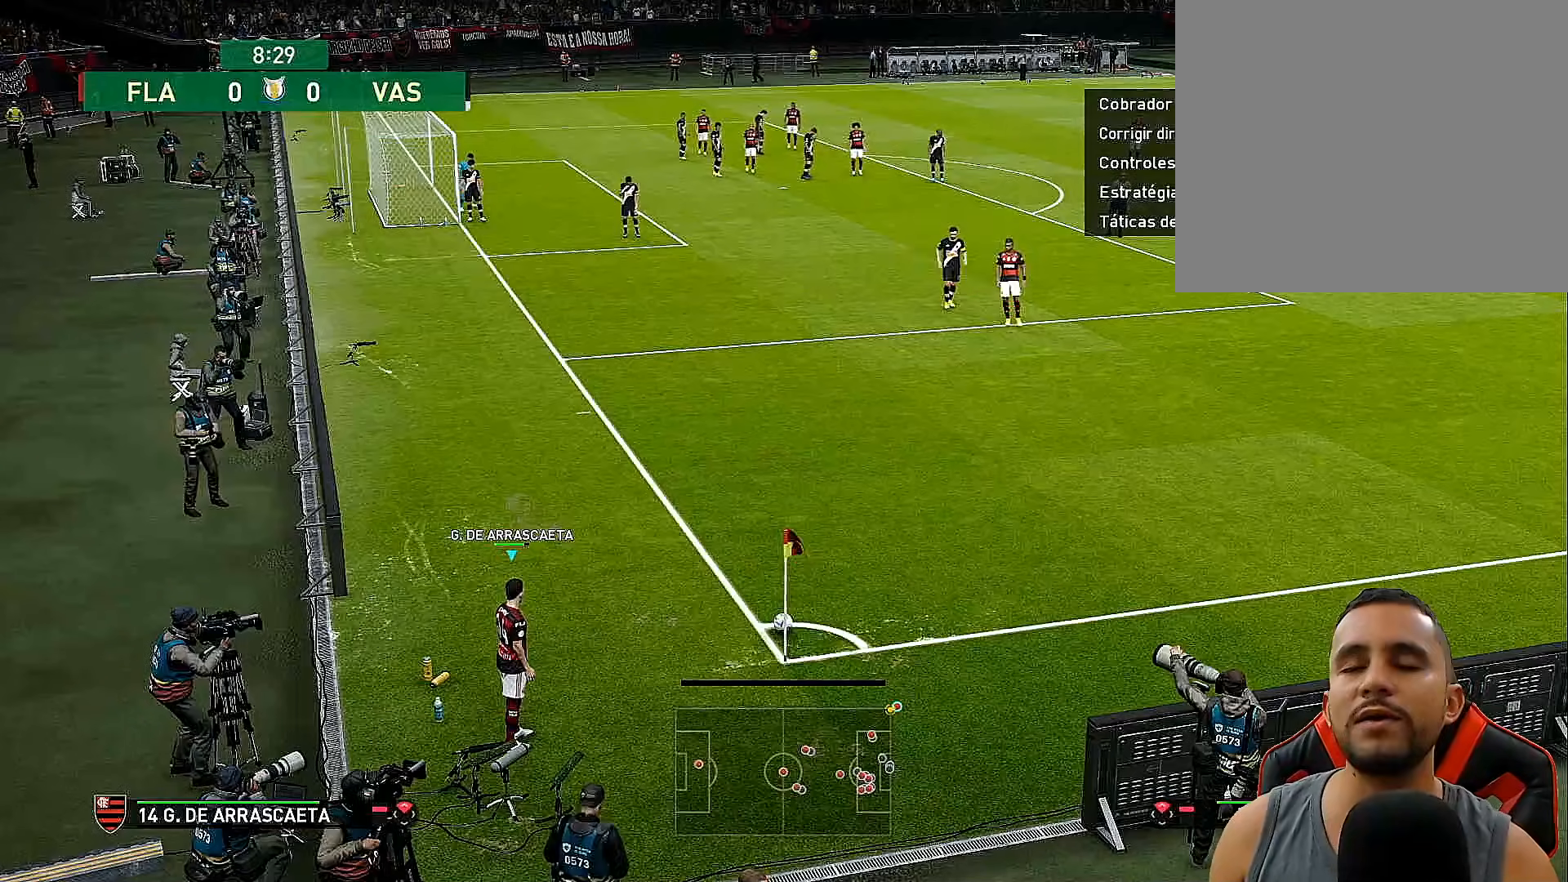
{"buttons": ["L1"], "left_stick": "center", "right_stick": "center", "events": []}
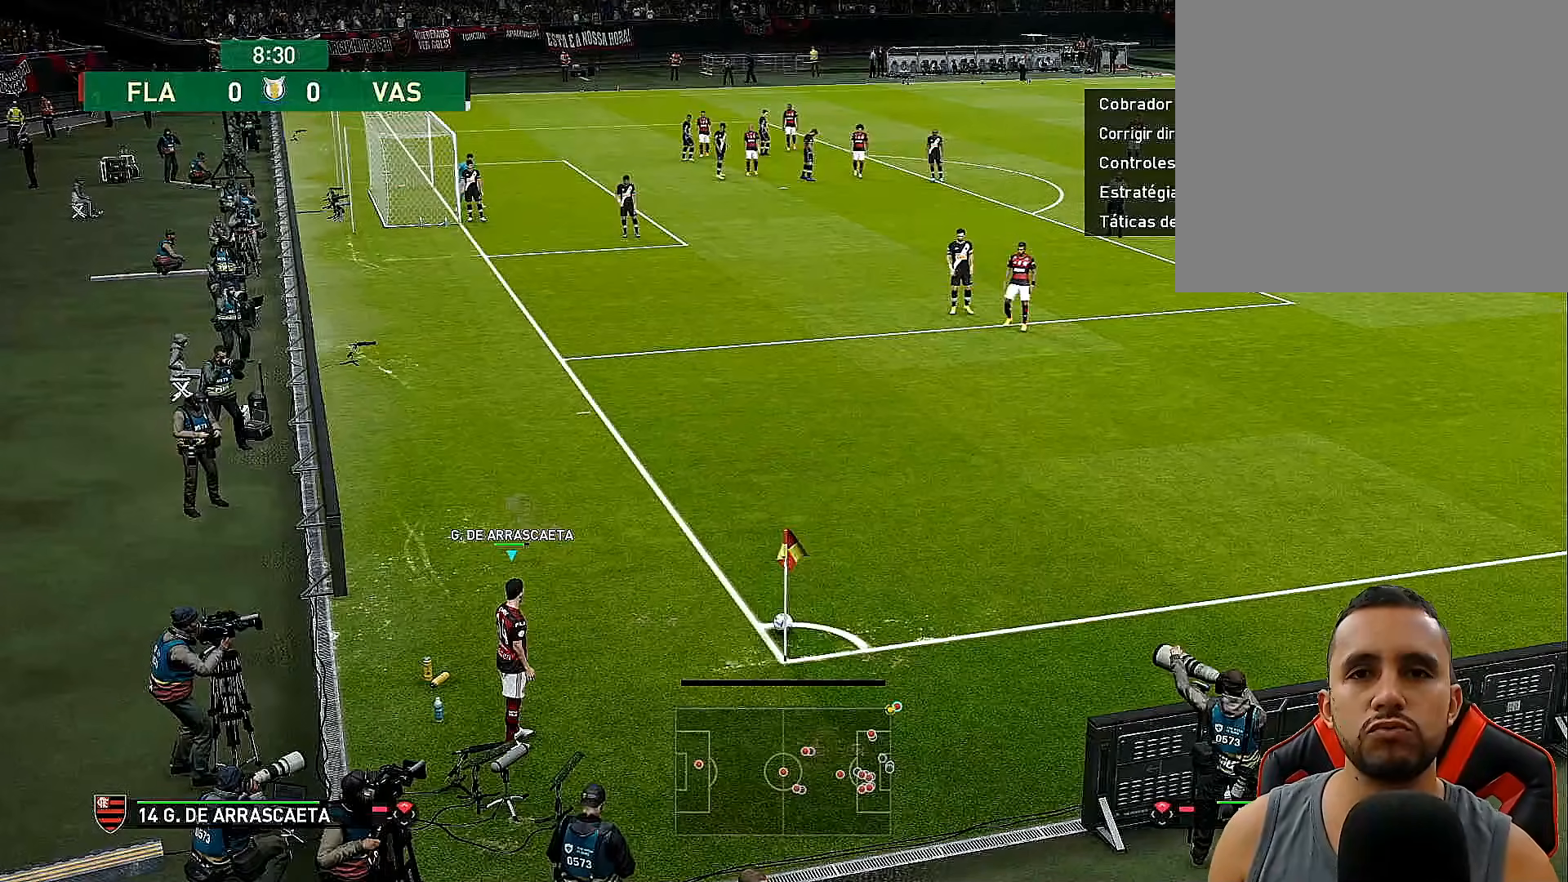
{"buttons": ["L1"], "left_stick": "center", "right_stick": "center", "events": []}
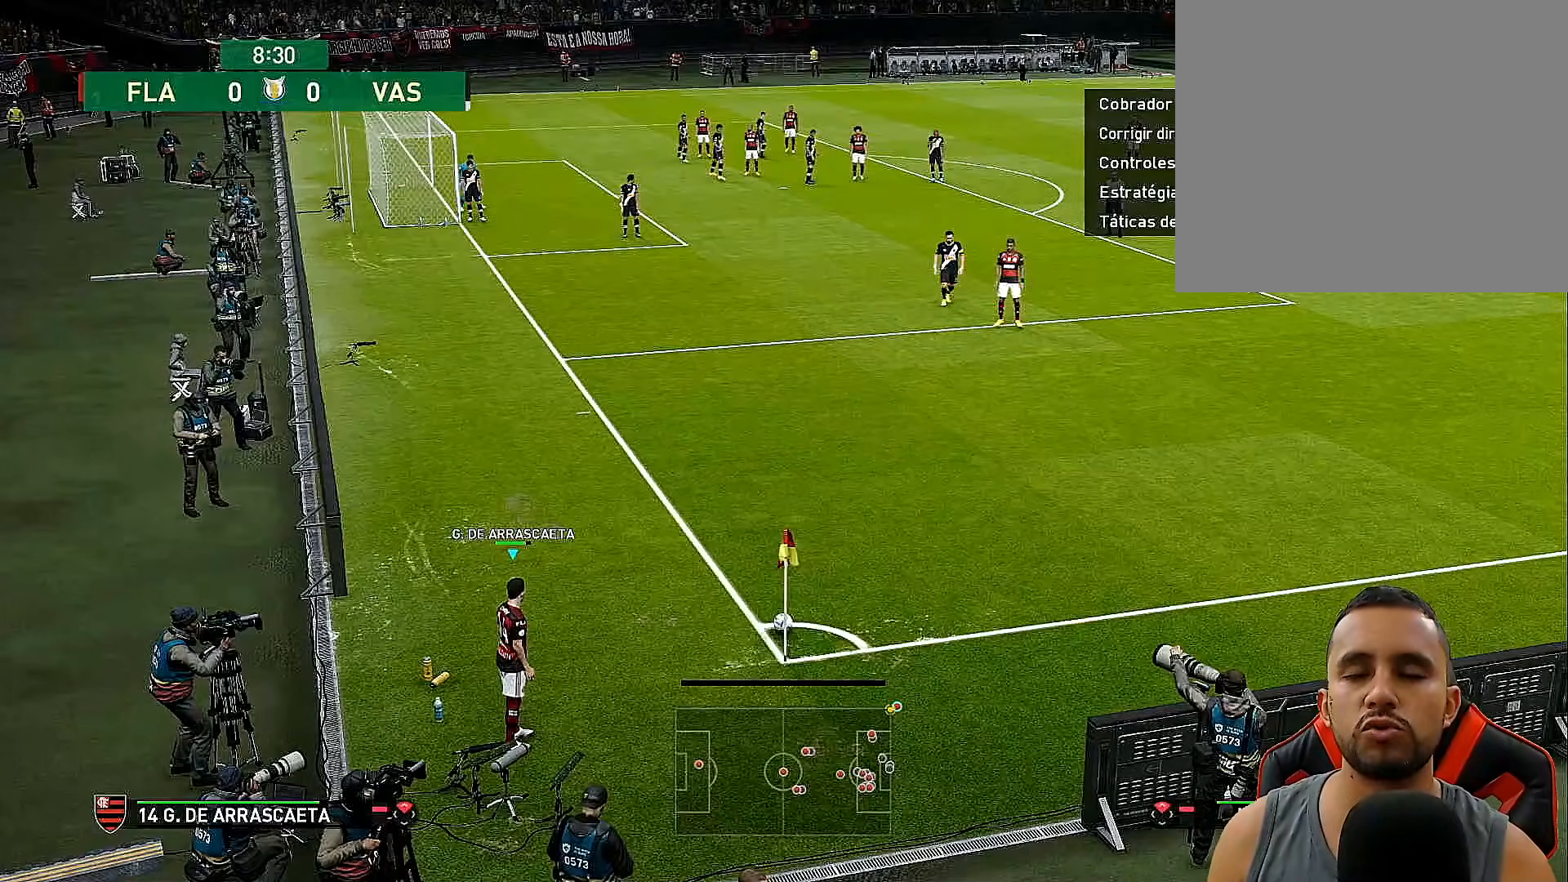
{"buttons": ["L1"], "left_stick": "center", "right_stick": "center", "events": []}
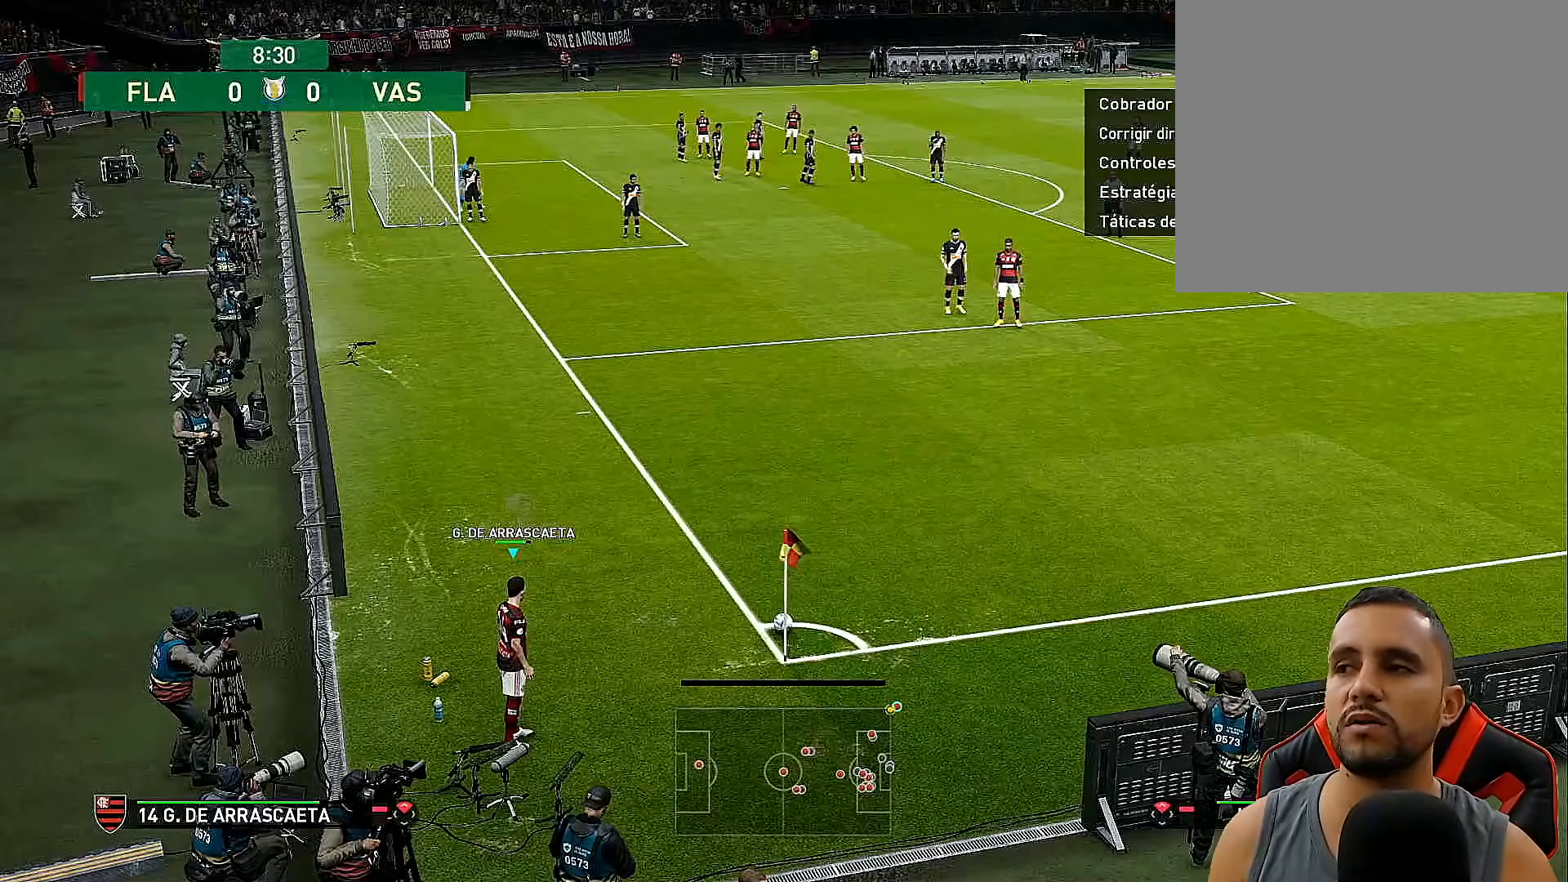
{"buttons": ["L1"], "left_stick": "center", "right_stick": "center", "events": []}
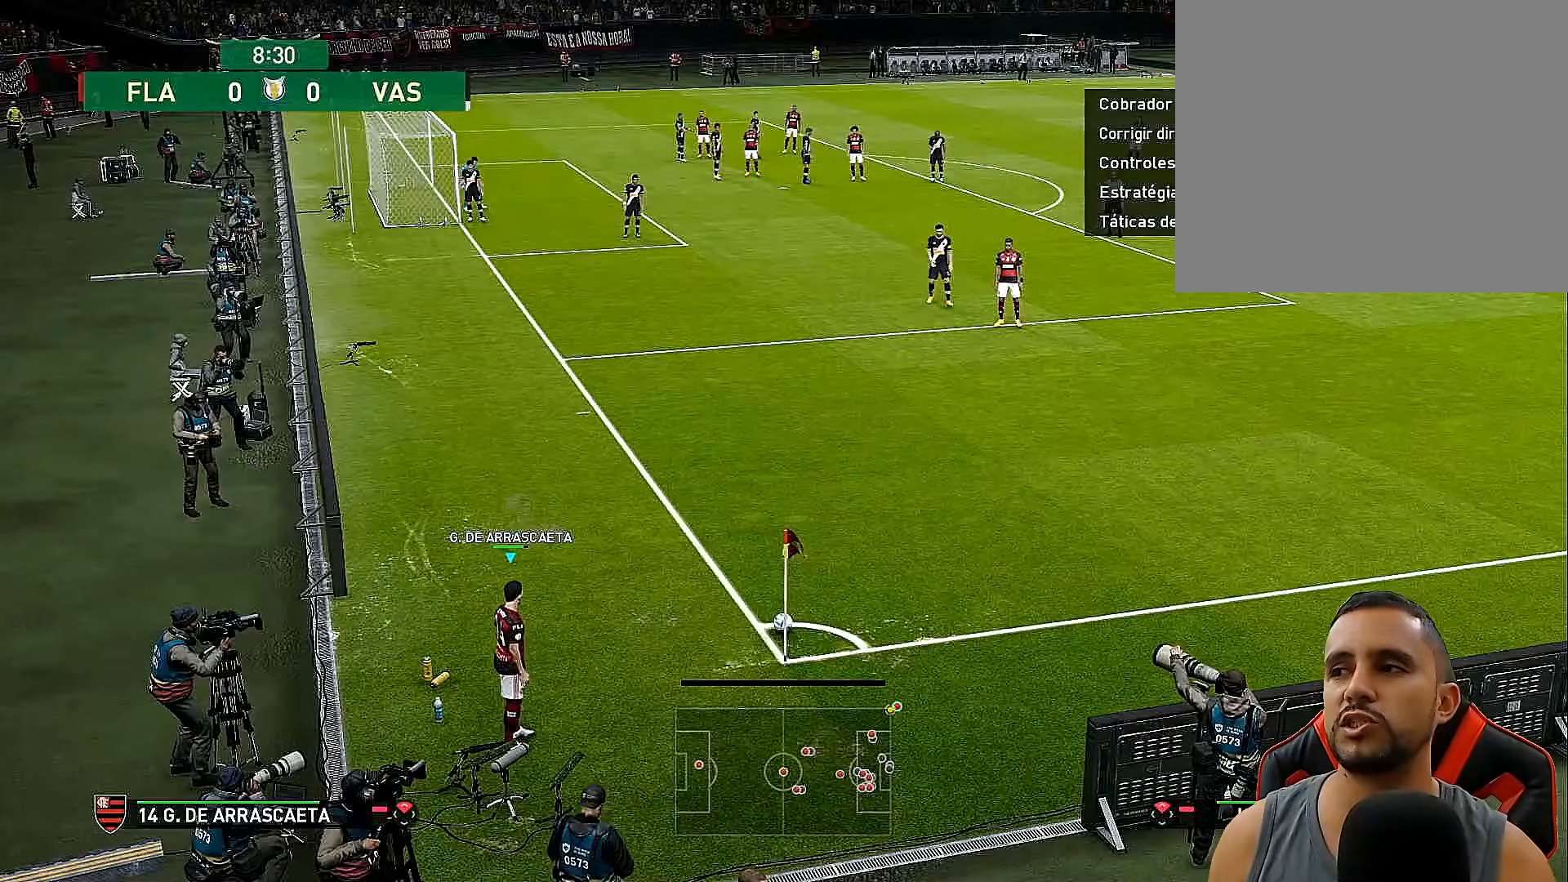
{"buttons": ["L1"], "left_stick": "center", "right_stick": "center", "events": []}
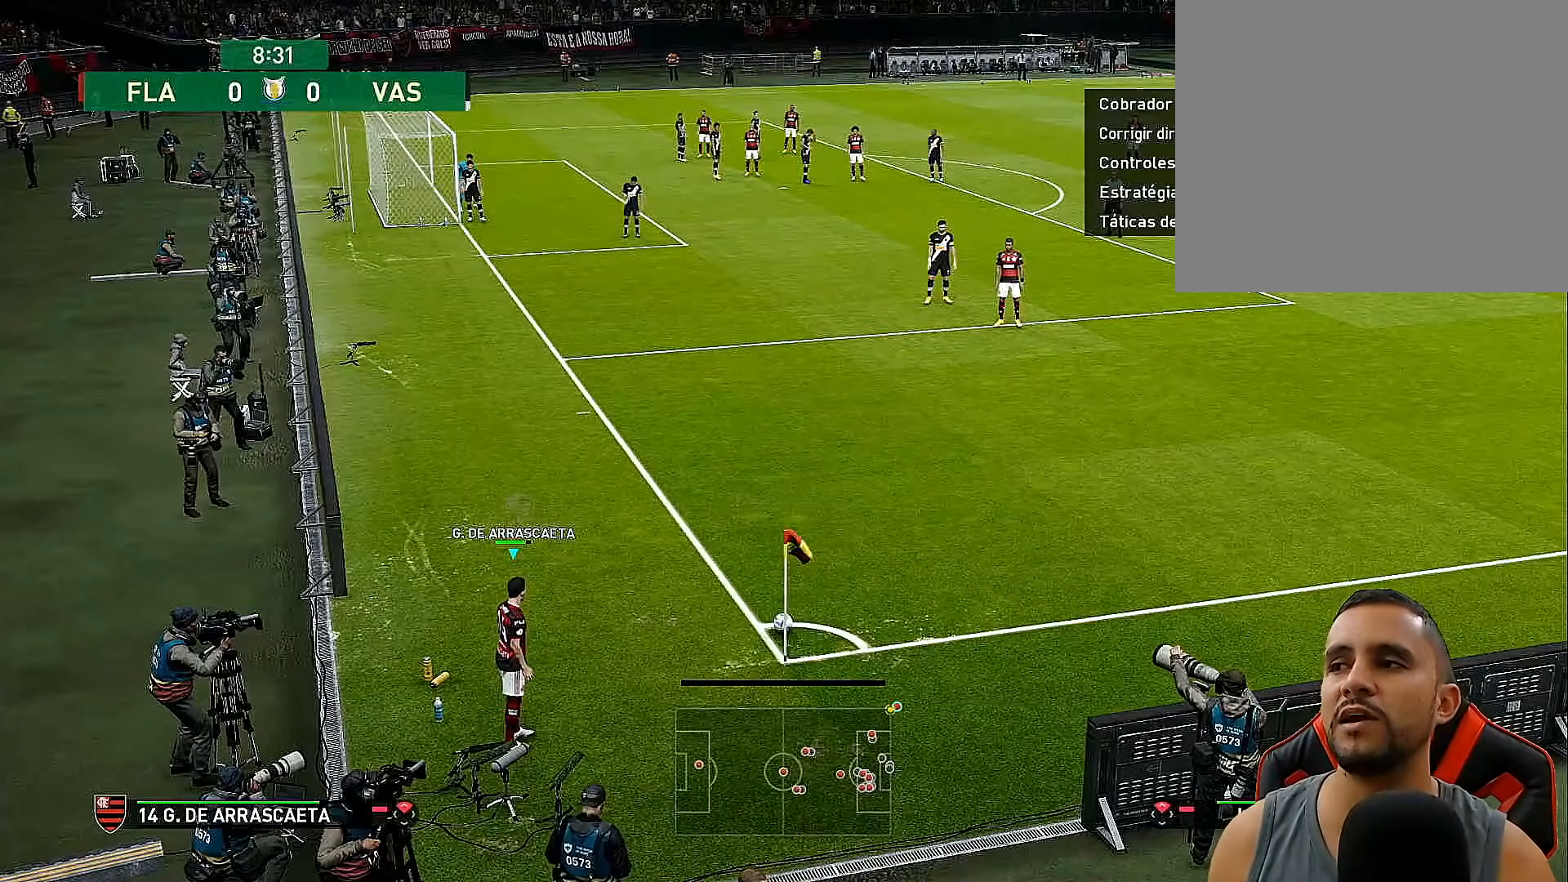
{"buttons": ["L1"], "left_stick": "center", "right_stick": "center", "events": []}